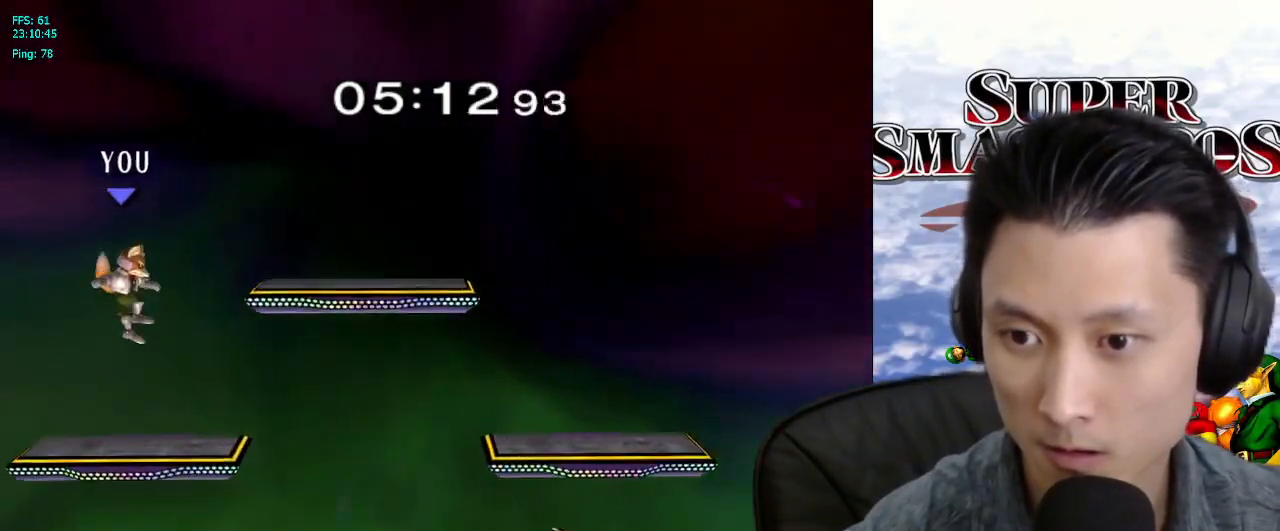
Gameplay with a controller (Nintendo layout); each line is a JSON object with the inputs held at the frame after it (dt_ms = milliseconds from this image to that frame). "events" lists button and stick changes between this image and that frame as [ms after this image, input, new state], when the widget could be followed in between. Not read: L3 R3.
{"dt_ms": 500, "buttons": [], "left_stick": "right", "right_stick": "center", "events": [[300, "left_stick", "right"], [433, "X", "down"], [483, "X", "up"]]}
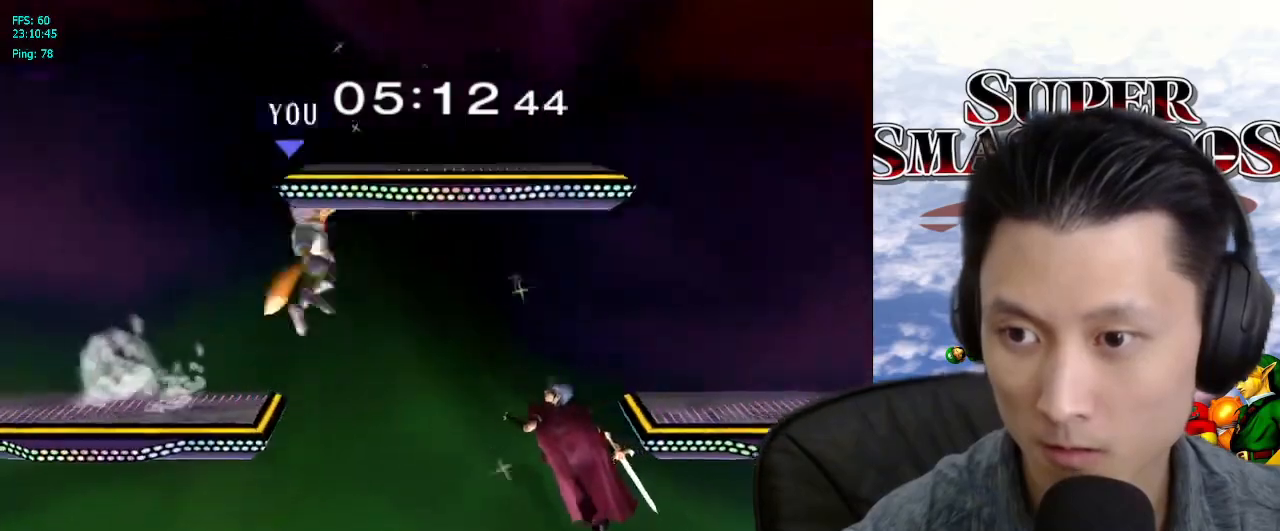
{"dt_ms": 500, "buttons": [], "left_stick": "center", "right_stick": "center", "events": [[17, "left_stick", "center"], [117, "A", "down"], [167, "A", "up"], [200, "left_stick", "right"], [300, "left_stick", "down"], [483, "left_stick", "center"]]}
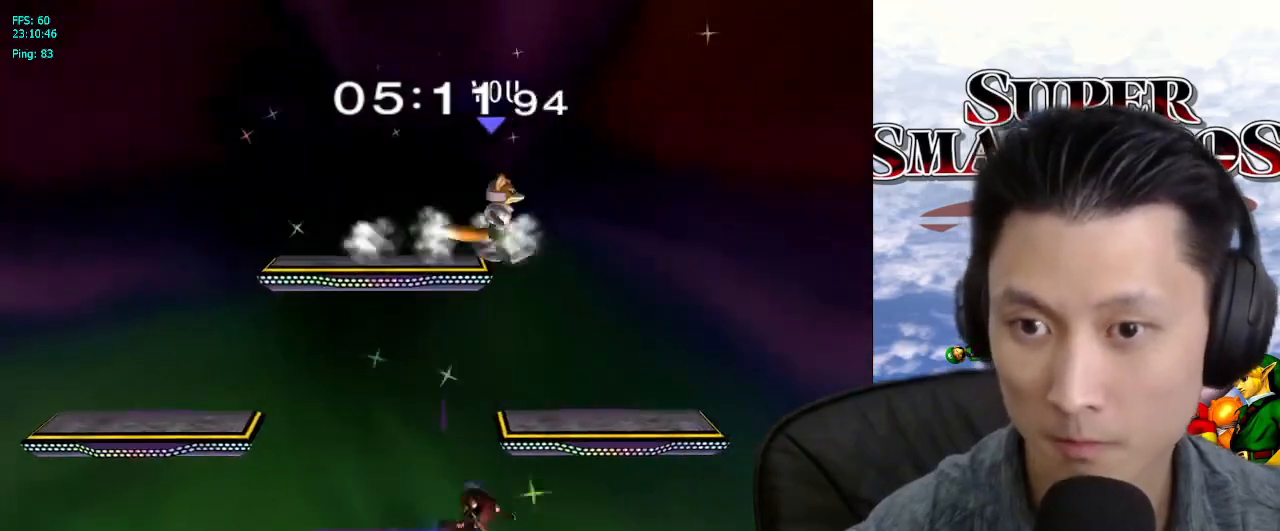
{"dt_ms": 500, "buttons": [], "left_stick": "left", "right_stick": "center", "events": [[233, "left_stick", "left"]]}
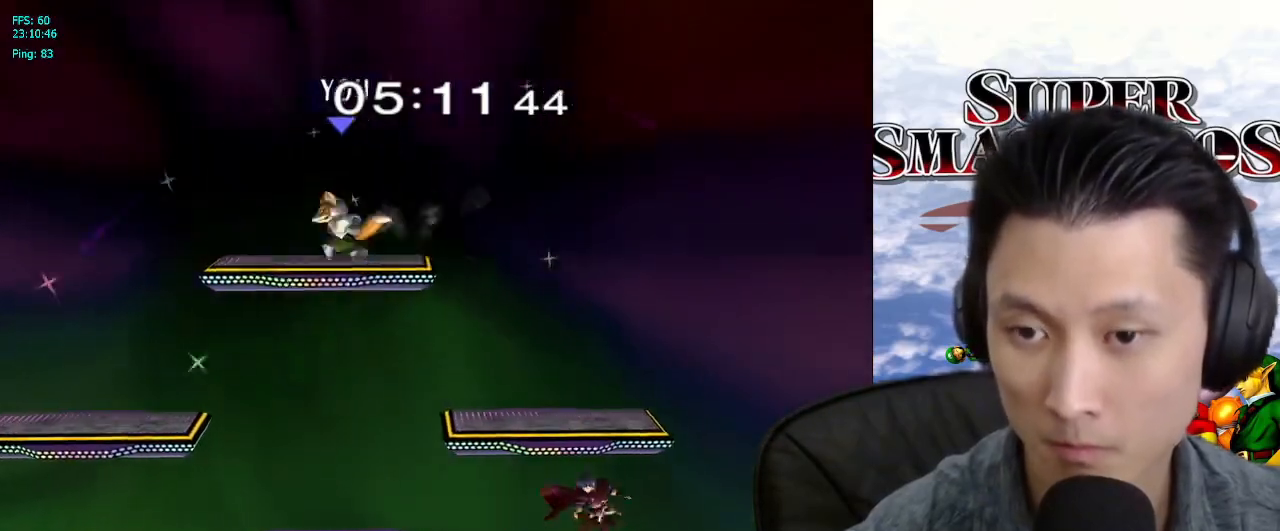
{"dt_ms": 500, "buttons": [], "left_stick": "right", "right_stick": "center", "events": [[33, "left_stick", "down"], [150, "left_stick", "center"], [200, "B", "down"], [267, "B", "up"], [500, "left_stick", "right"]]}
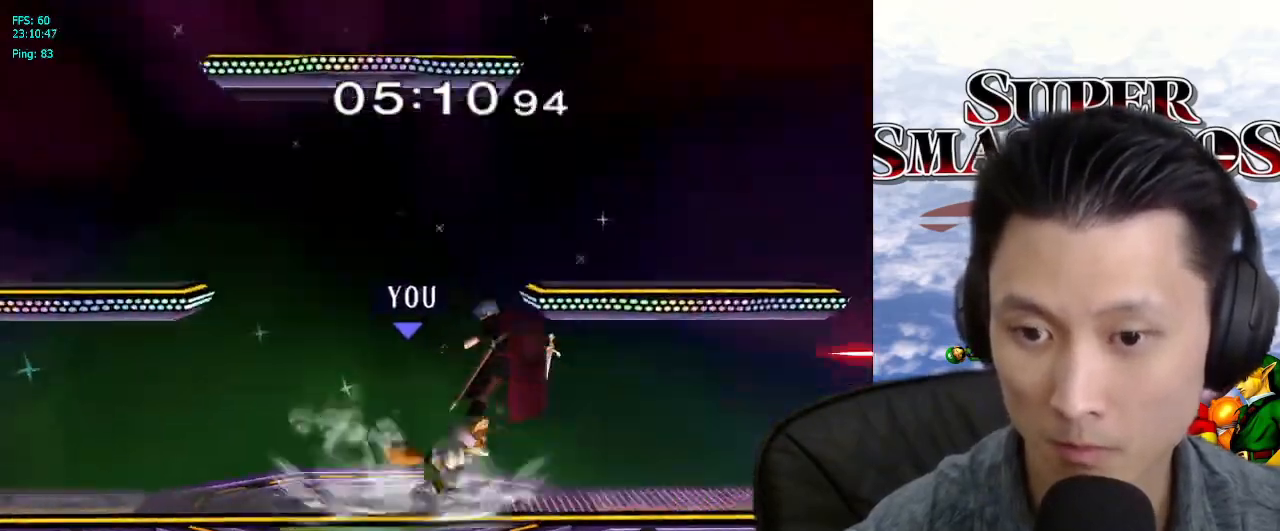
{"dt_ms": 500, "buttons": ["L1"], "left_stick": "right", "right_stick": "center", "events": [[33, "X", "down"], [83, "X", "up"], [100, "left_stick", "left"], [417, "left_stick", "right"], [450, "L1", "down"]]}
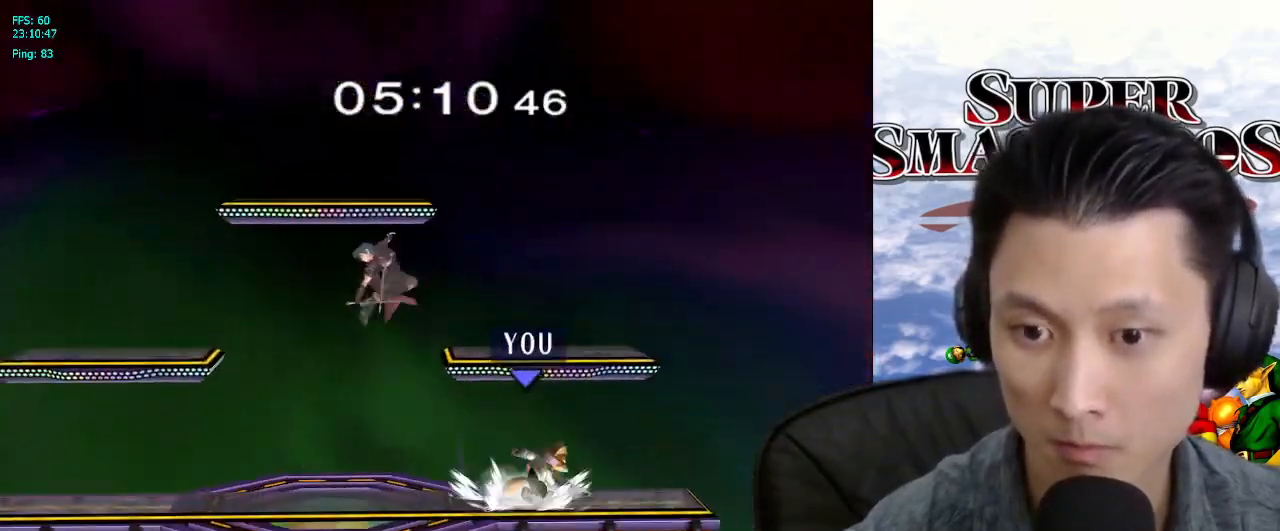
{"dt_ms": 500, "buttons": [], "left_stick": "left", "right_stick": "center", "events": [[100, "L1", "up"], [100, "left_stick", "center"], [433, "left_stick", "left"]]}
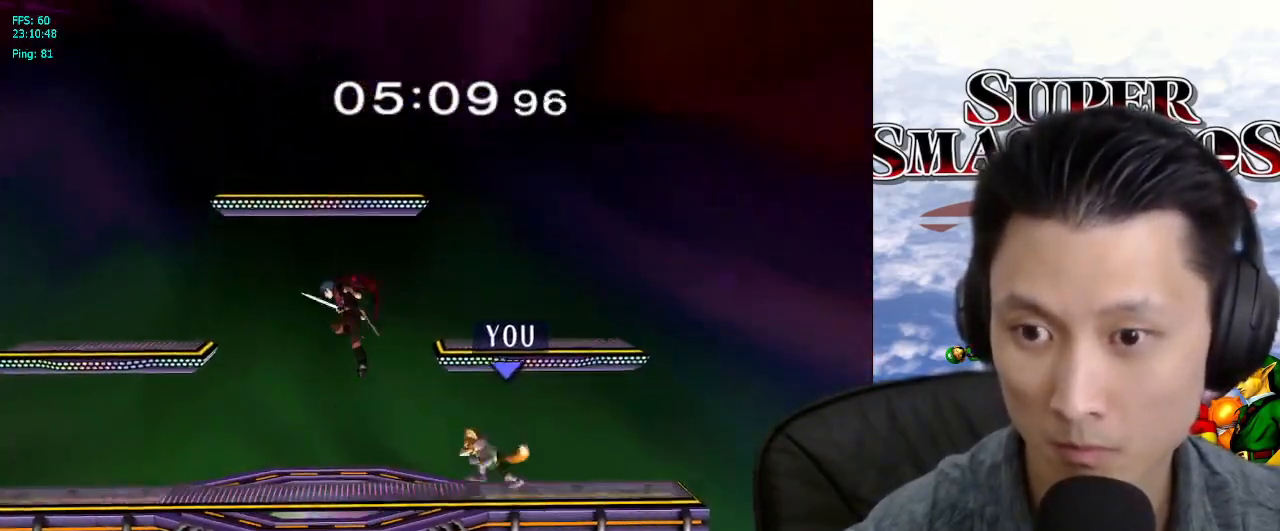
{"dt_ms": 500, "buttons": [], "left_stick": "center", "right_stick": "center", "events": [[50, "left_stick", "right"], [117, "left_stick", "left"], [333, "X", "down"], [417, "left_stick", "center"], [467, "X", "up"]]}
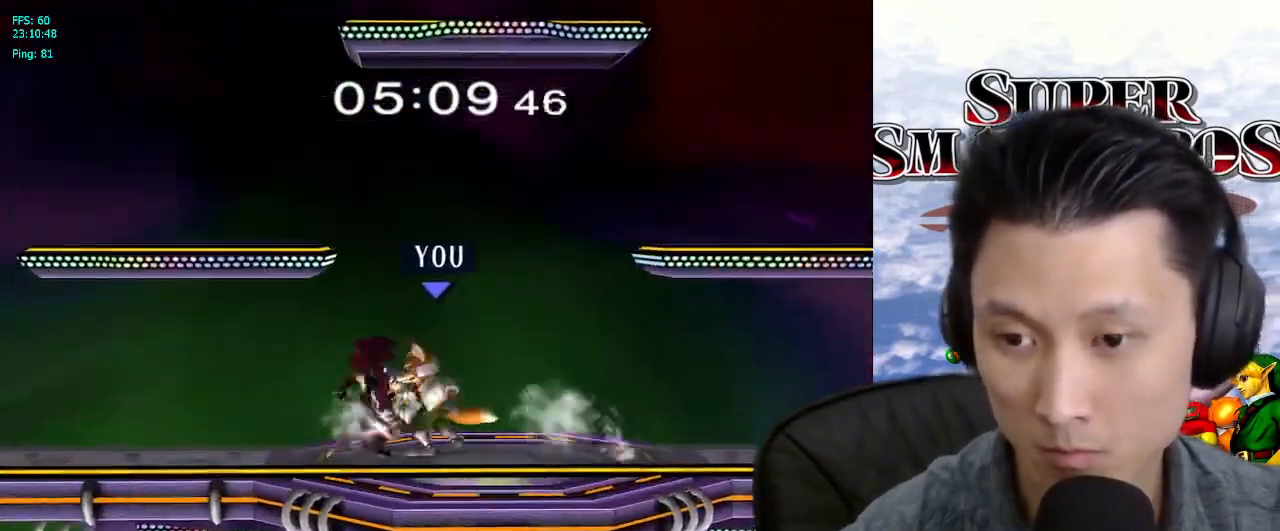
{"dt_ms": 500, "buttons": [], "left_stick": "down", "right_stick": "center", "events": [[67, "left_stick", "down"], [317, "A", "down"], [383, "A", "up"], [450, "A", "down"], [500, "A", "up"]]}
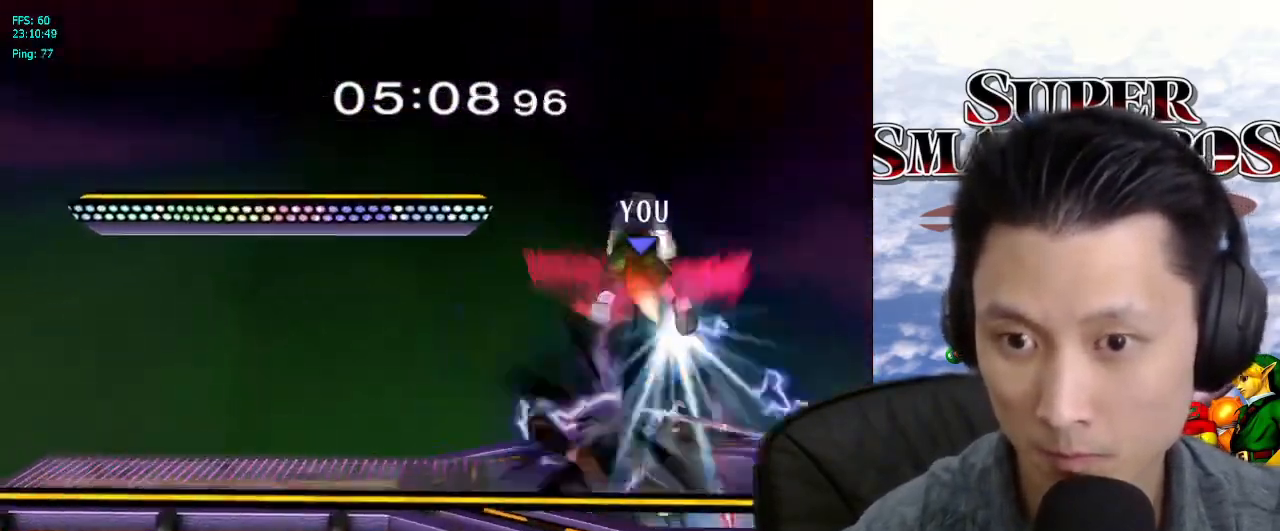
{"dt_ms": 500, "buttons": [], "left_stick": "down-left", "right_stick": "center", "events": [[33, "left_stick", "center"], [67, "A", "down"], [167, "A", "up"], [283, "left_stick", "up-right"], [400, "A", "down"], [400, "left_stick", "down-left"], [500, "A", "up"]]}
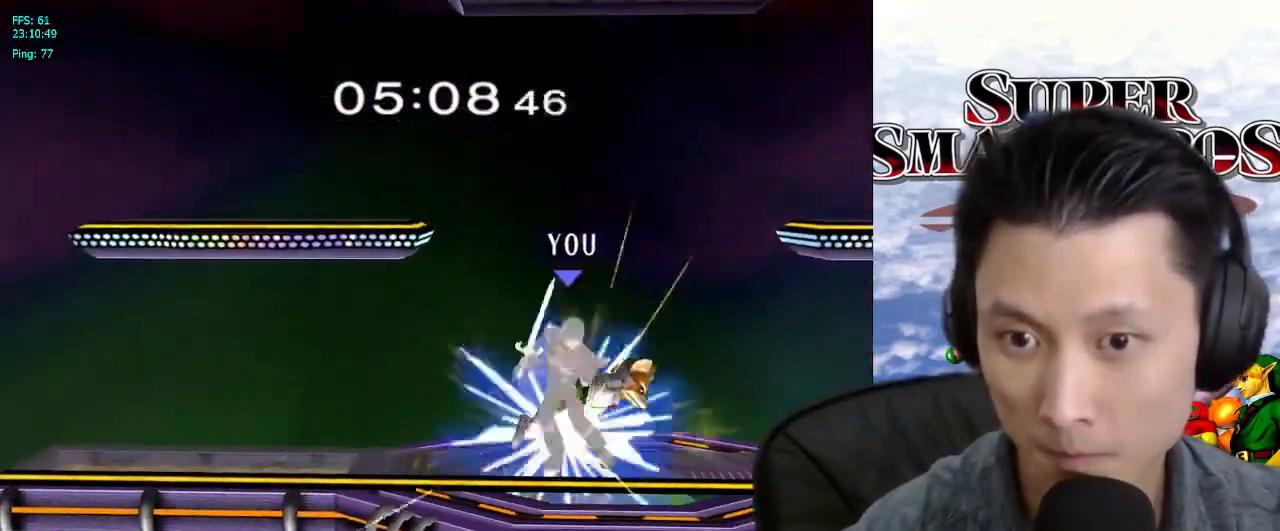
{"dt_ms": 500, "buttons": [], "left_stick": "down", "right_stick": "center", "events": [[50, "A", "down"], [83, "left_stick", "up"], [117, "A", "up"], [183, "left_stick", "center"], [400, "X", "down"], [433, "X", "up"], [433, "left_stick", "down"]]}
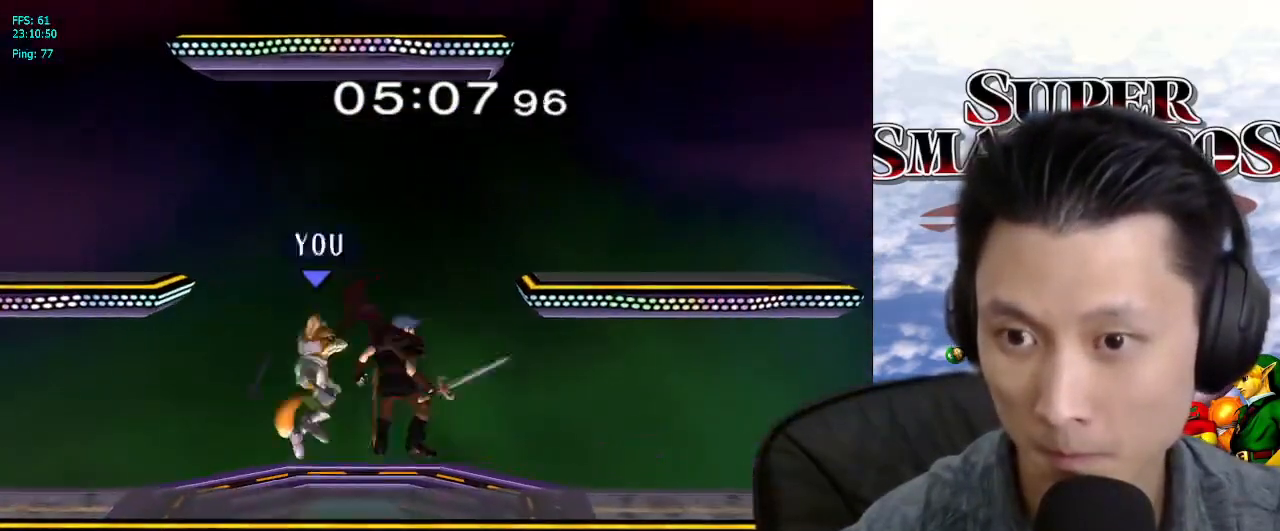
{"dt_ms": 500, "buttons": [], "left_stick": "right", "right_stick": "center", "events": [[33, "B", "down"], [100, "left_stick", "up-right"], [117, "B", "up"], [250, "left_stick", "center"], [350, "left_stick", "right"]]}
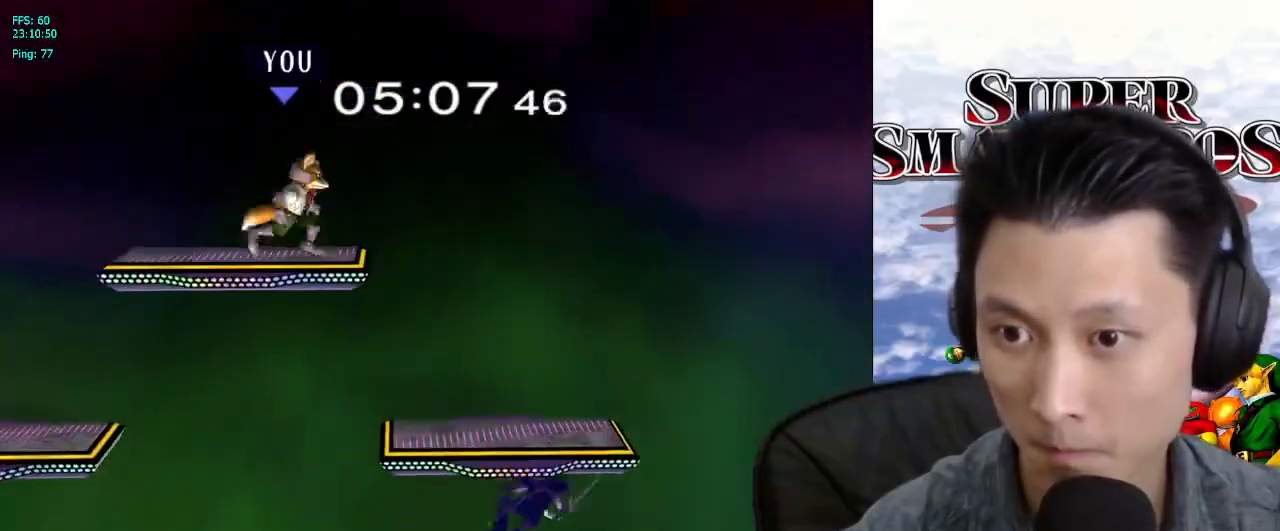
{"dt_ms": 500, "buttons": [], "left_stick": "center", "right_stick": "center", "events": [[50, "left_stick", "down"], [183, "left_stick", "right"], [500, "left_stick", "center"]]}
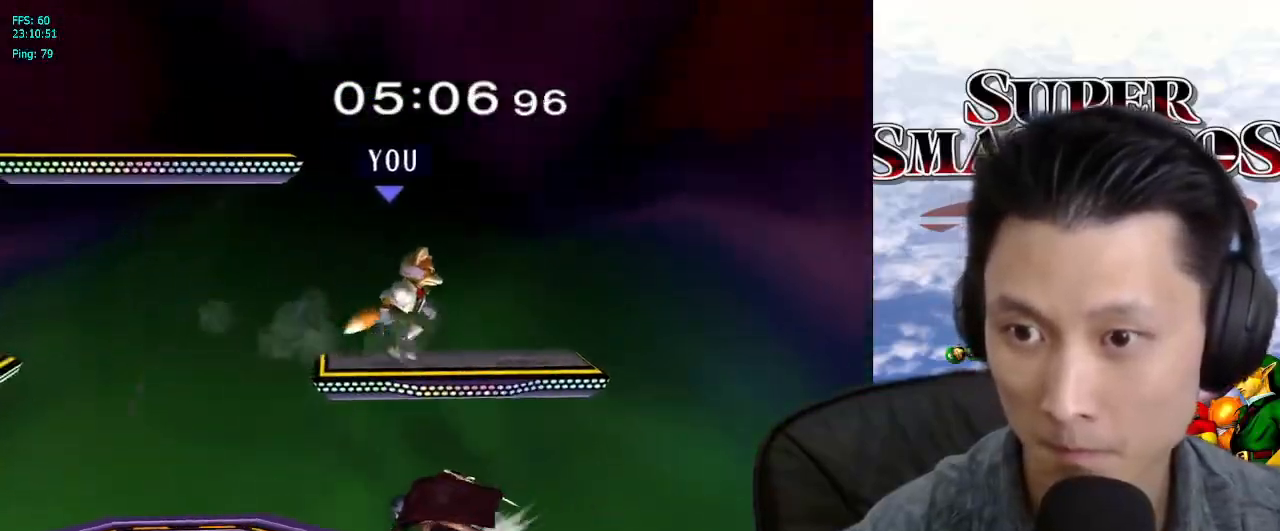
{"dt_ms": 500, "buttons": ["L1"], "left_stick": "down-left", "right_stick": "down-right", "events": [[67, "A", "down"], [117, "A", "up"], [300, "left_stick", "left"], [400, "L1", "down"], [467, "left_stick", "down-left"], [500, "right_stick", "down-right"]]}
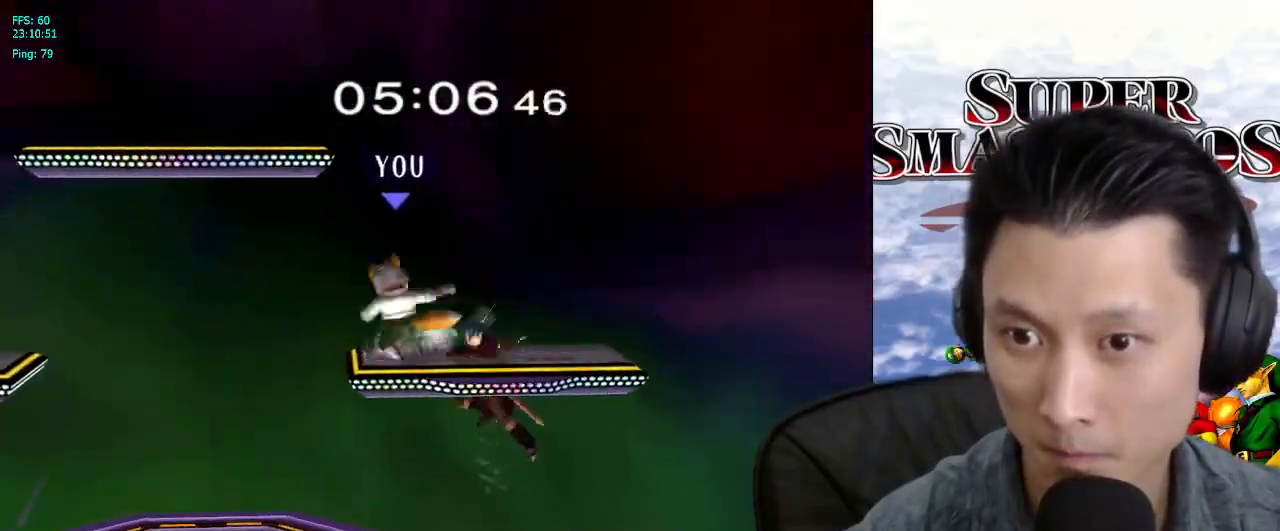
{"dt_ms": 500, "buttons": [], "left_stick": "center", "right_stick": "center", "events": [[67, "L1", "up"], [67, "left_stick", "left"], [67, "right_stick", "center"], [200, "left_stick", "down-left"], [233, "L1", "down"], [367, "left_stick", "center"], [383, "L1", "up"]]}
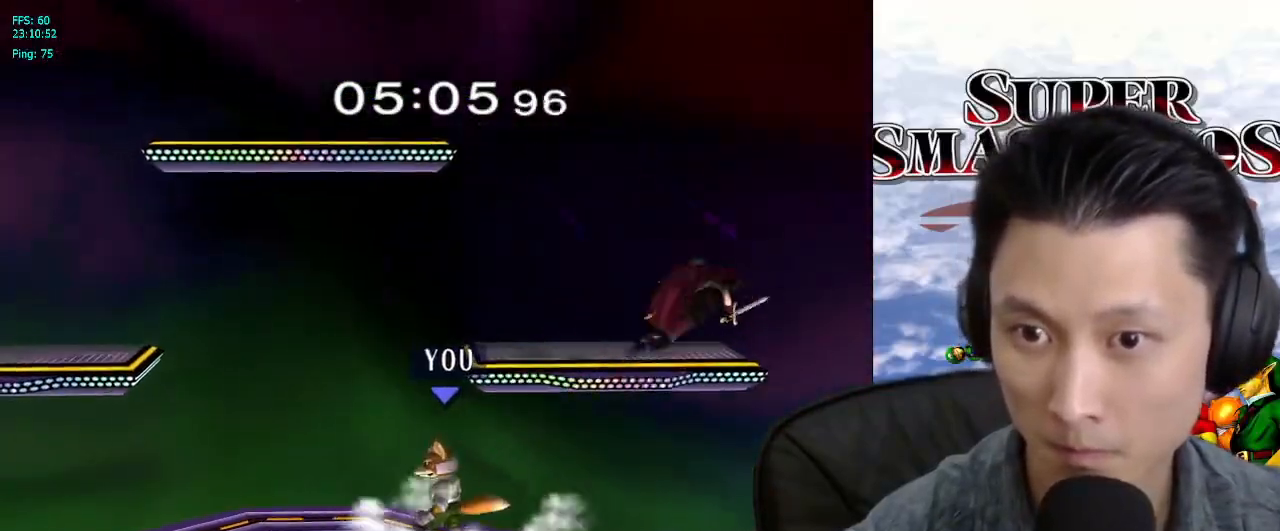
{"dt_ms": 500, "buttons": ["L1"], "left_stick": "down-left", "right_stick": "center", "events": [[33, "left_stick", "right"], [100, "X", "down"], [133, "X", "up"], [150, "left_stick", "center"], [217, "A", "down"], [283, "A", "up"], [283, "left_stick", "left"], [450, "L1", "down"], [450, "left_stick", "down-left"]]}
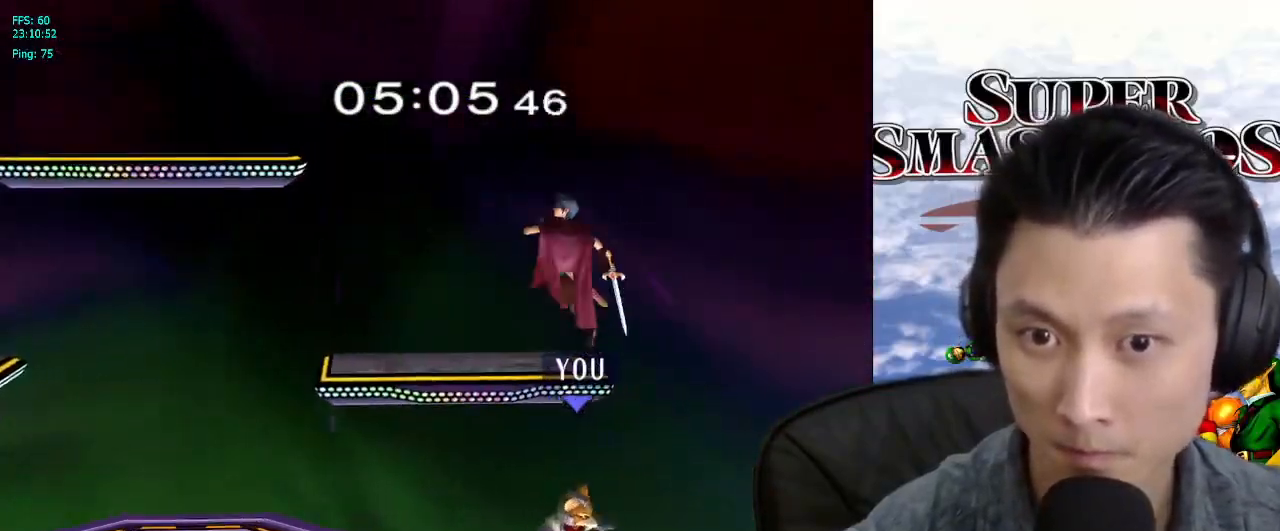
{"dt_ms": 500, "buttons": [], "left_stick": "left", "right_stick": "center", "events": [[67, "left_stick", "center"], [83, "L1", "up"], [133, "left_stick", "up-left"], [250, "right_stick", "left"], [317, "left_stick", "left"], [350, "right_stick", "center"]]}
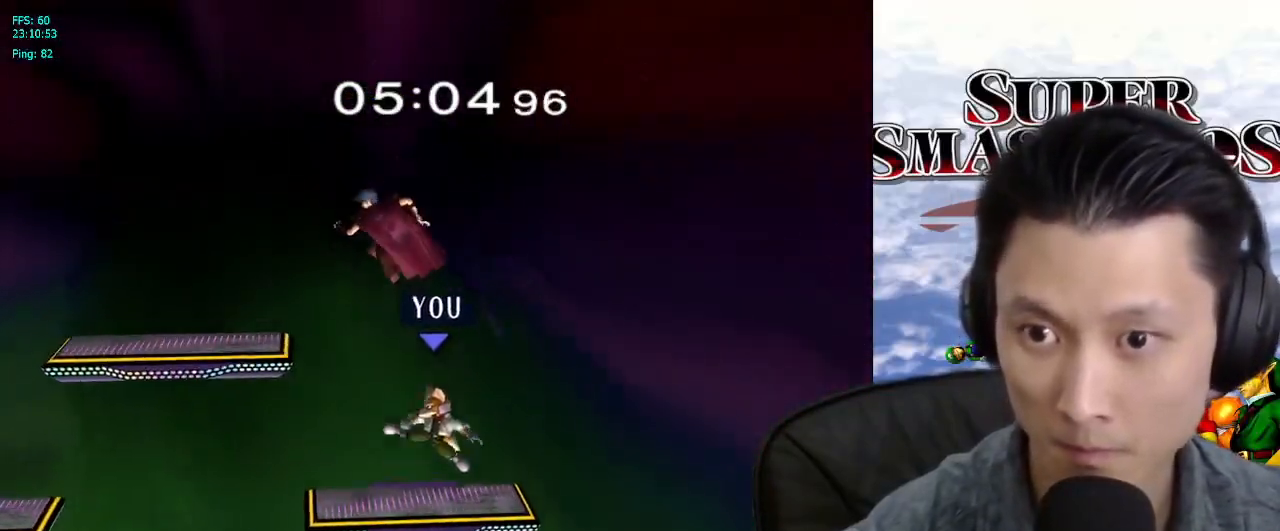
{"dt_ms": 1000, "buttons": [], "left_stick": "left", "right_stick": "center"}
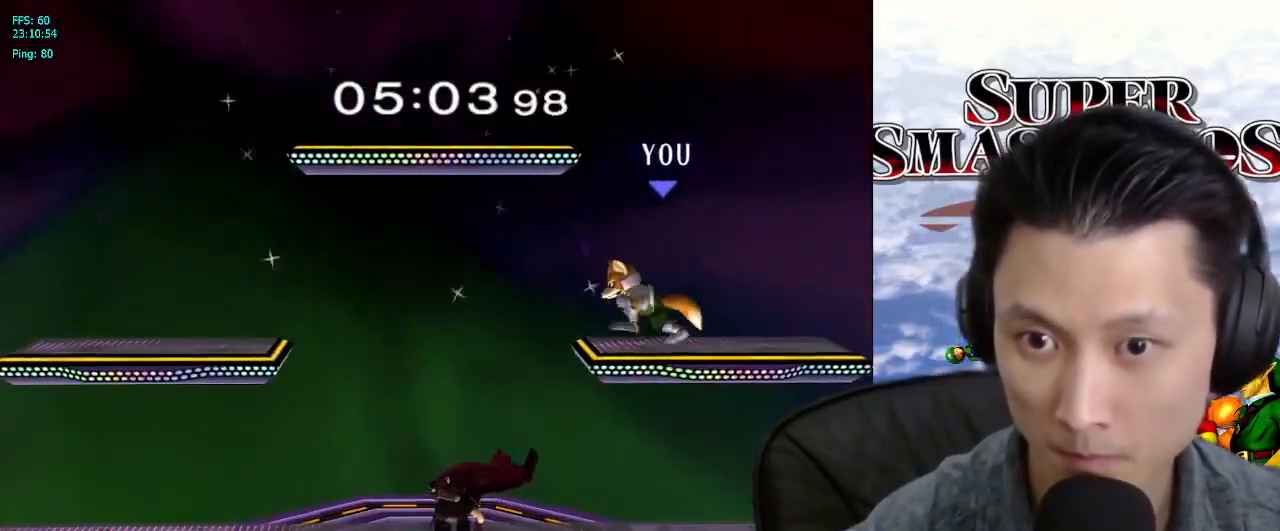
{"dt_ms": 500, "buttons": ["L1"], "left_stick": "center", "right_stick": "center", "events": [[283, "left_stick", "center"], [300, "A", "down"], [350, "A", "up"], [417, "L1", "down"]]}
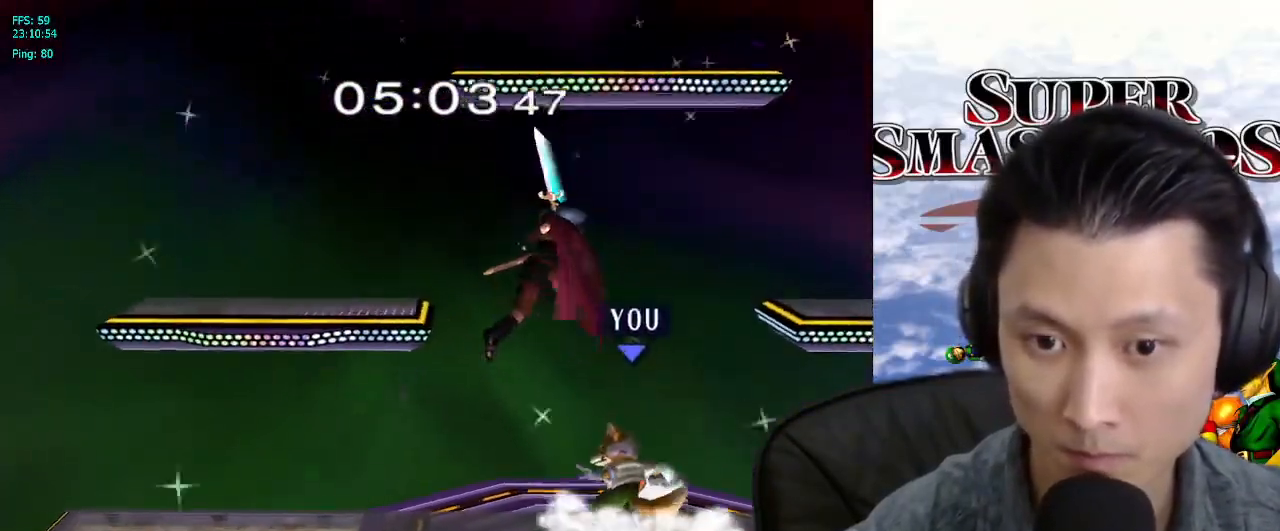
{"dt_ms": 500, "buttons": [], "left_stick": "center", "right_stick": "center", "events": [[33, "L1", "up"], [317, "left_stick", "left"], [400, "X", "down"], [417, "X", "up"], [483, "left_stick", "center"]]}
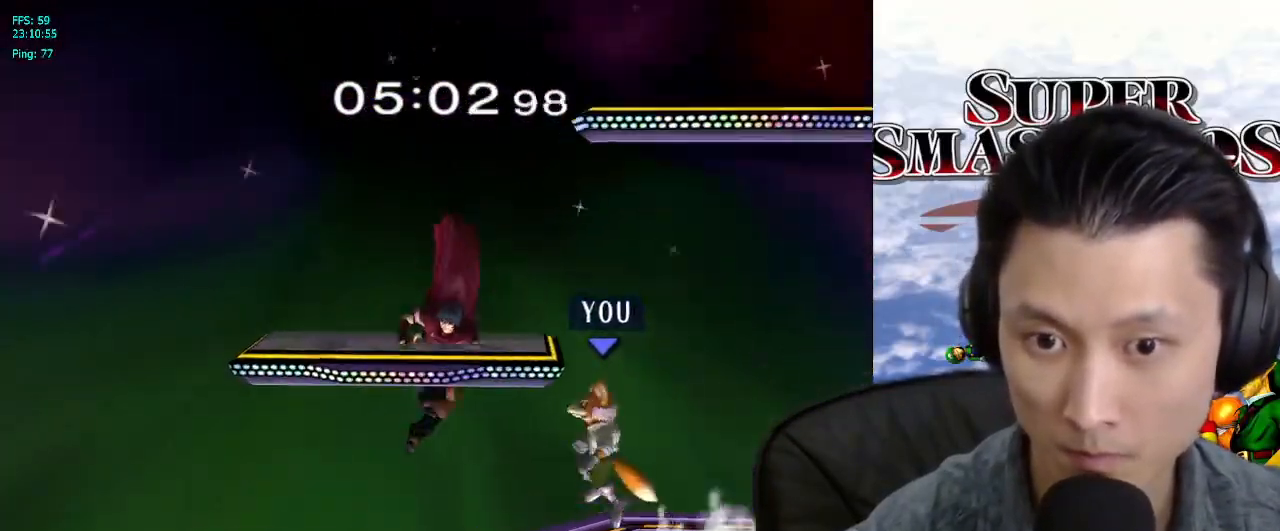
{"dt_ms": 500, "buttons": [], "left_stick": "down", "right_stick": "center", "events": [[50, "A", "down"], [133, "A", "up"], [200, "left_stick", "down"], [233, "L1", "down"], [350, "L1", "up"], [350, "left_stick", "center"], [450, "left_stick", "down"]]}
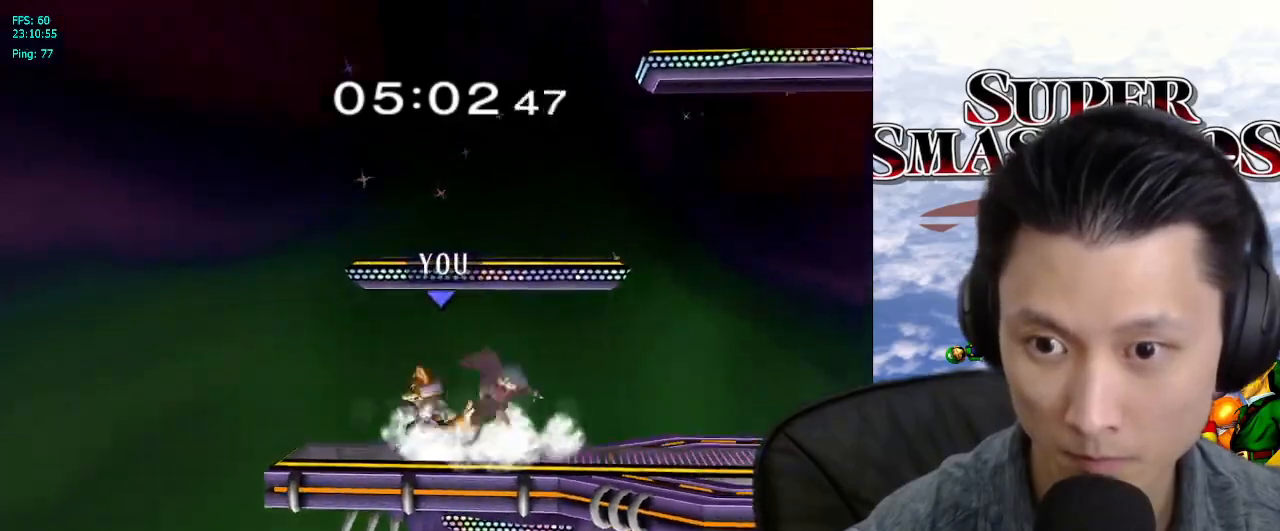
{"dt_ms": 500, "buttons": [], "left_stick": "center", "right_stick": "center", "events": [[50, "B", "down"], [133, "B", "up"], [200, "left_stick", "center"], [250, "X", "down"], [317, "X", "up"], [350, "left_stick", "right"], [450, "left_stick", "center"]]}
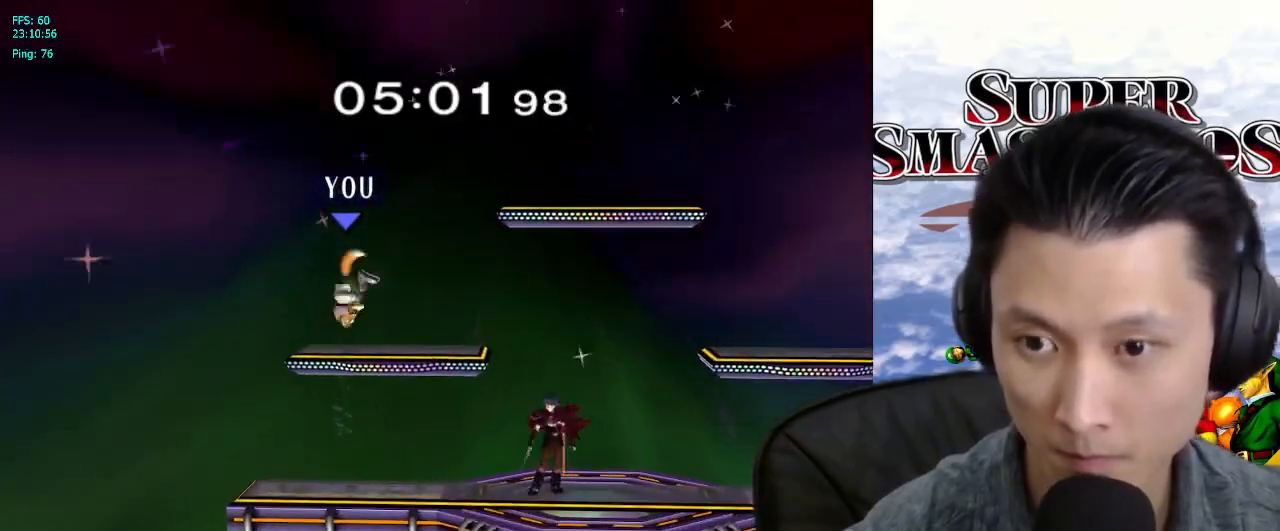
{"dt_ms": 500, "buttons": [], "left_stick": "right", "right_stick": "center", "events": [[17, "B", "down"], [83, "B", "up"], [350, "left_stick", "right"]]}
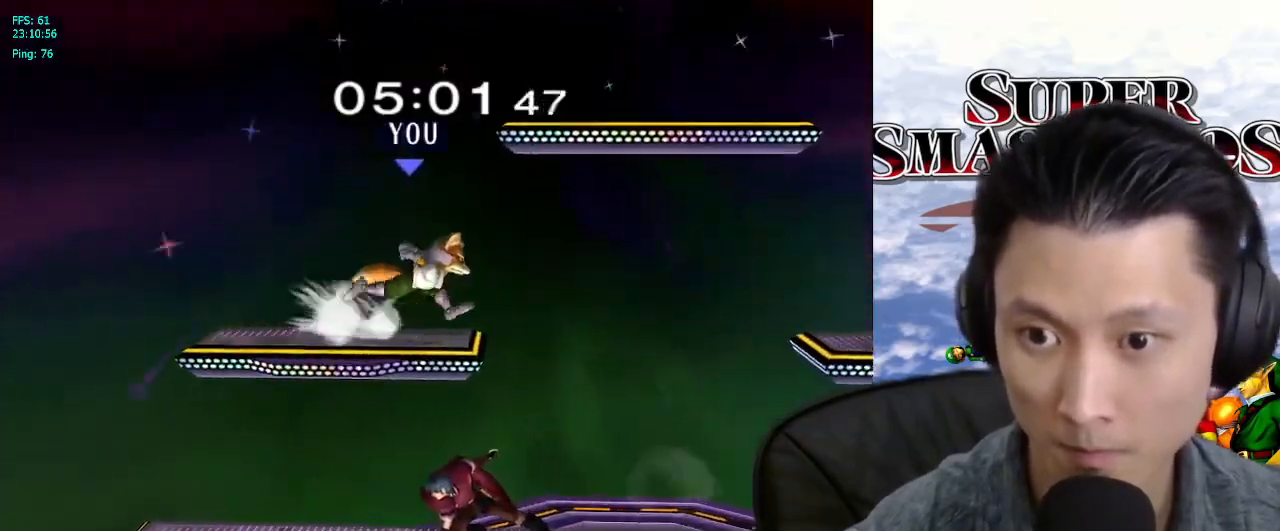
{"dt_ms": 500, "buttons": [], "left_stick": "down", "right_stick": "center", "events": [[167, "left_stick", "down"], [233, "left_stick", "right"], [283, "L1", "down"], [333, "left_stick", "center"], [400, "L1", "up"], [483, "left_stick", "down"]]}
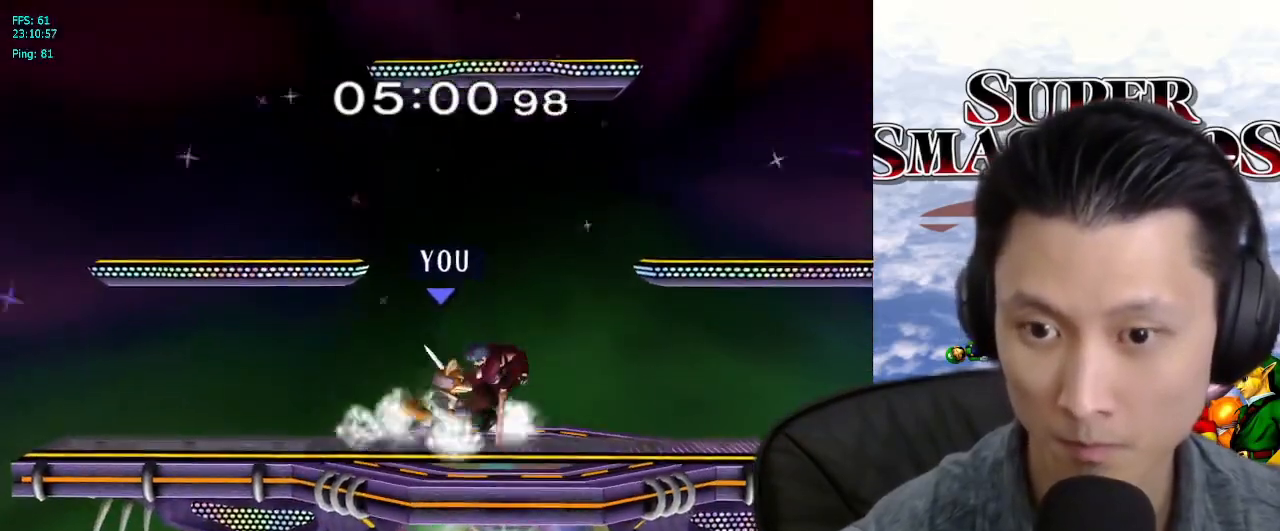
{"dt_ms": 500, "buttons": [], "left_stick": "right", "right_stick": "center", "events": [[83, "B", "down"], [133, "B", "up"], [200, "left_stick", "center"], [250, "X", "down"], [283, "L1", "down"], [283, "X", "up"], [283, "left_stick", "right"], [417, "left_stick", "center"], [467, "L1", "up"], [483, "left_stick", "right"]]}
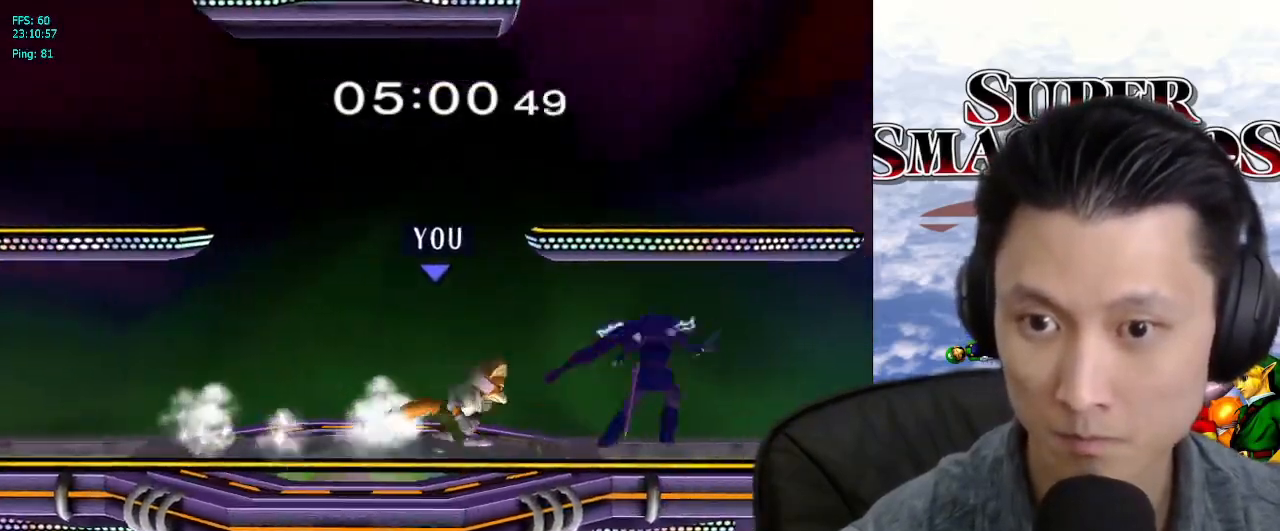
{"dt_ms": 500, "buttons": [], "left_stick": "down", "right_stick": "center", "events": [[167, "left_stick", "center"], [217, "A", "down"], [283, "A", "up"], [500, "left_stick", "down"]]}
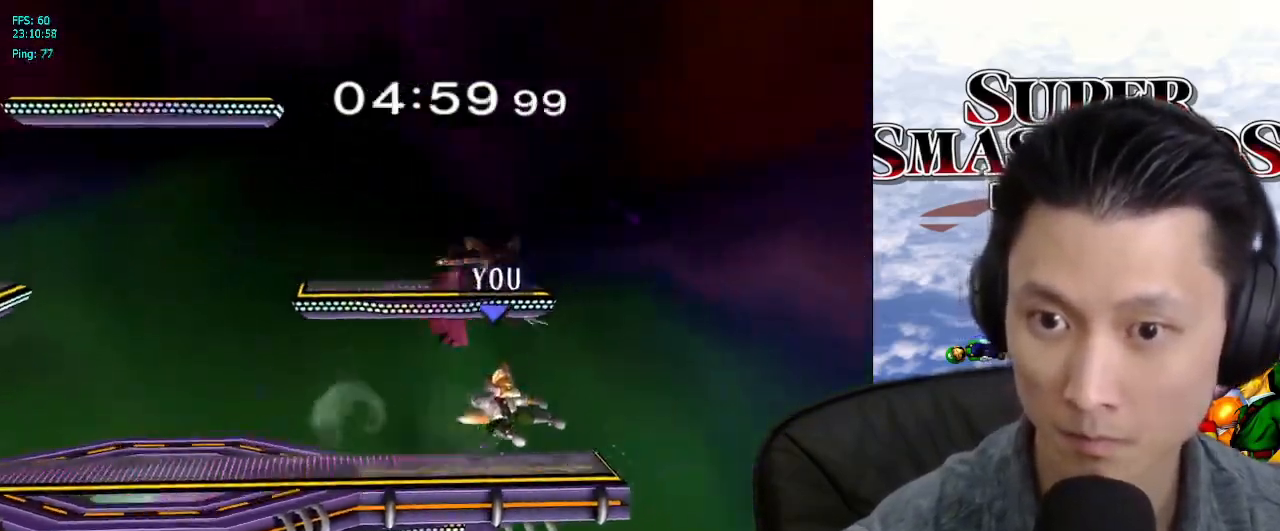
{"dt_ms": 500, "buttons": [], "left_stick": "down", "right_stick": "center", "events": [[150, "left_stick", "center"], [300, "left_stick", "down"], [417, "B", "down"], [467, "B", "up"]]}